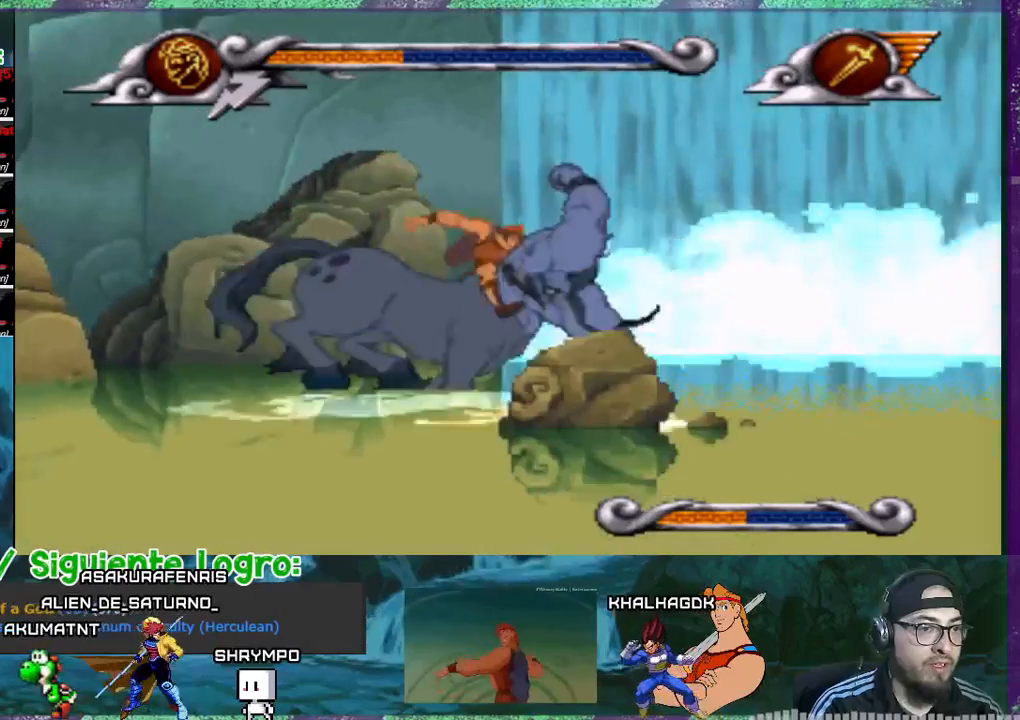
Gameplay with a controller (PlayStation layout); each line is a JSON object with the inputs held at the frame after it. "events" lists button and stick changes between this image and that frame as [ms after this image, input, new state], when the widget could be followed in between. Not read: L3 left_stick right_stick.
{"buttons": [], "events": [[66, "DPAD_RIGHT", "up"]]}
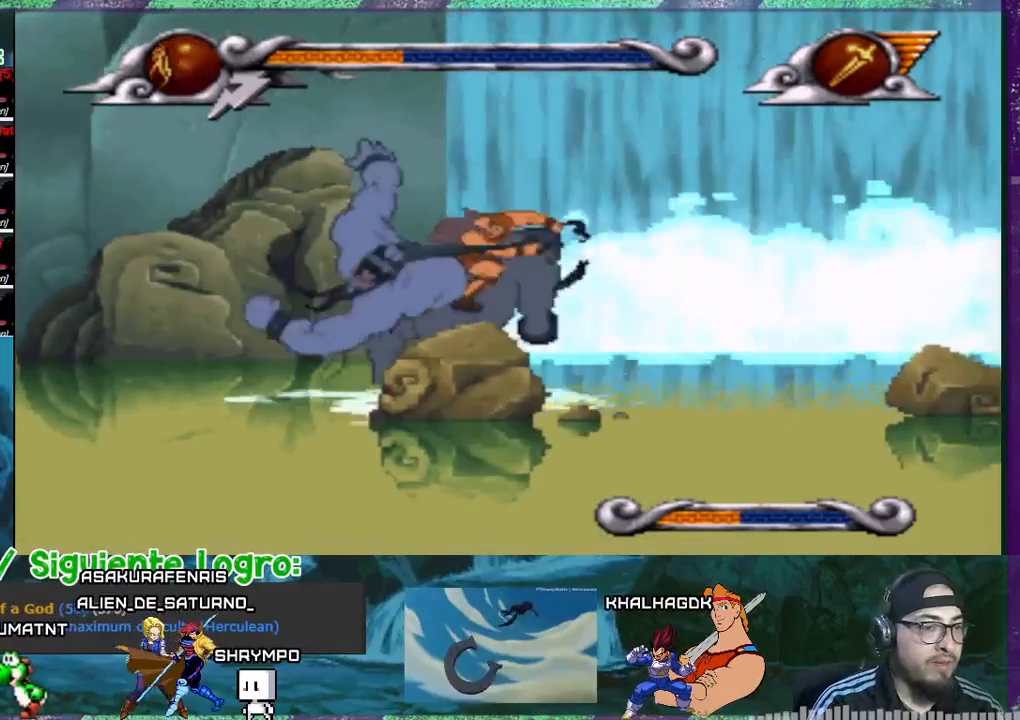
{"buttons": [], "events": []}
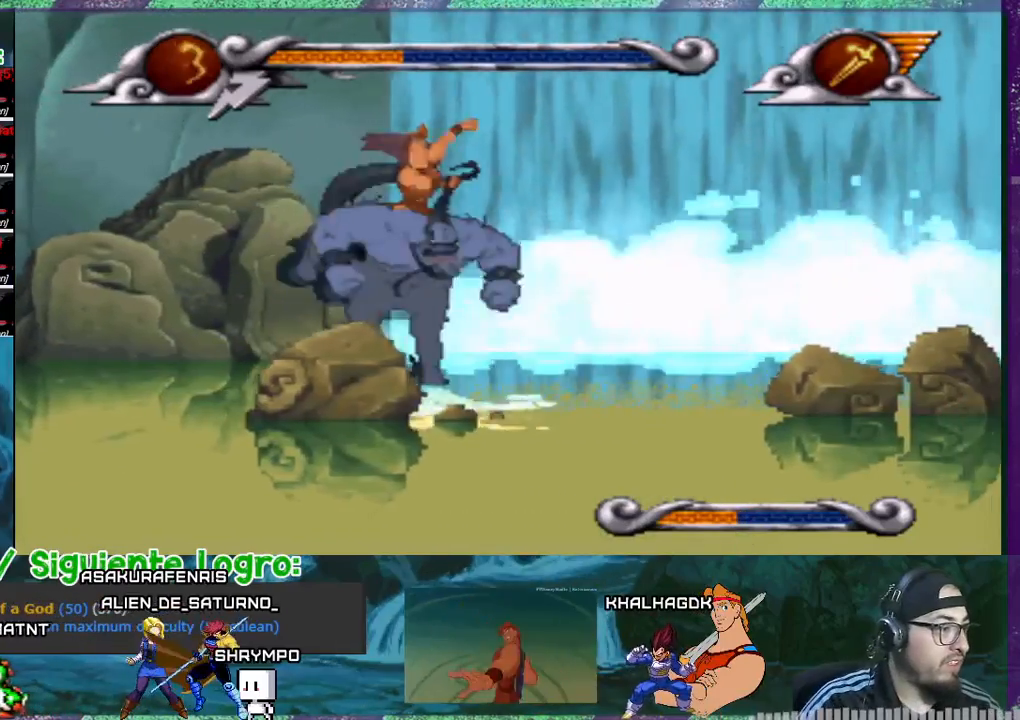
{"buttons": [], "events": []}
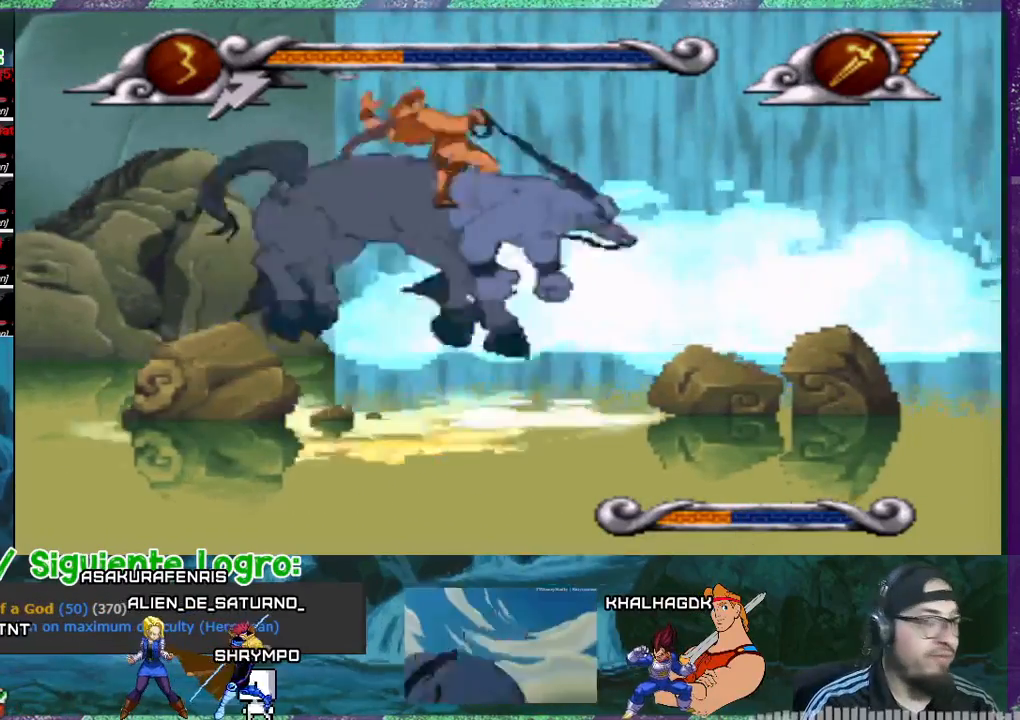
{"buttons": [], "events": []}
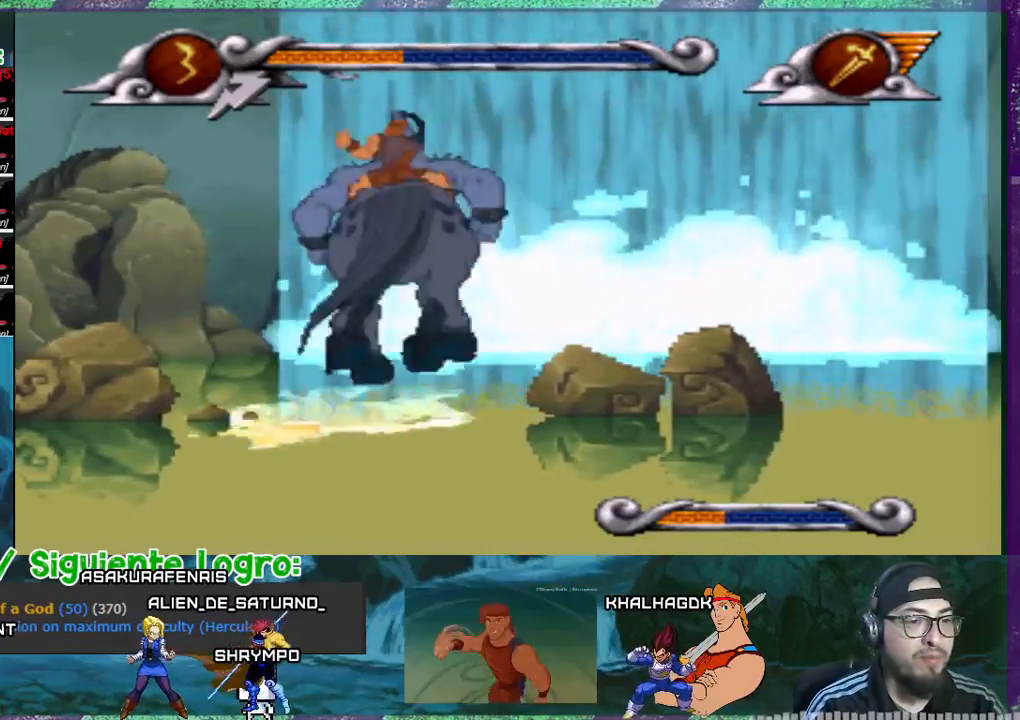
{"buttons": [], "events": []}
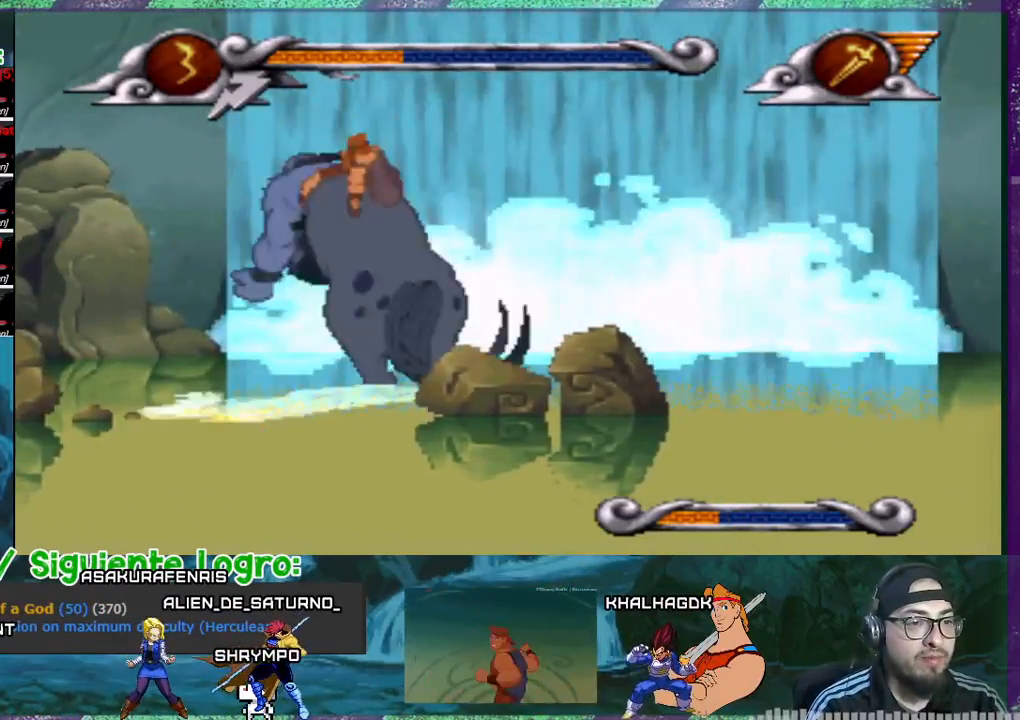
{"buttons": [], "events": []}
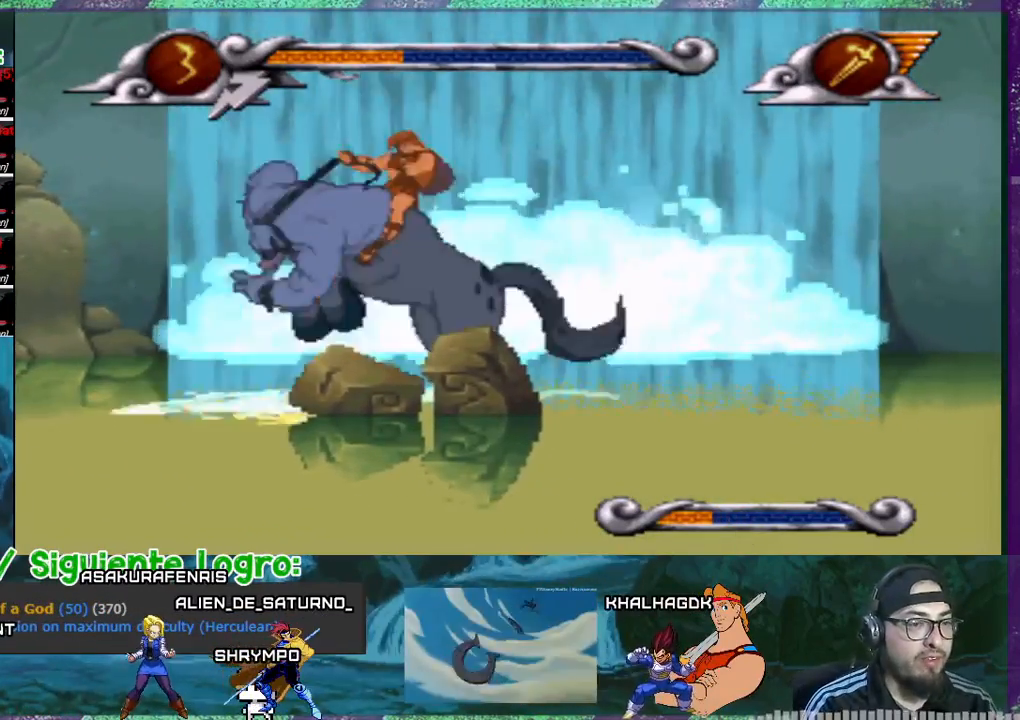
{"buttons": [], "events": []}
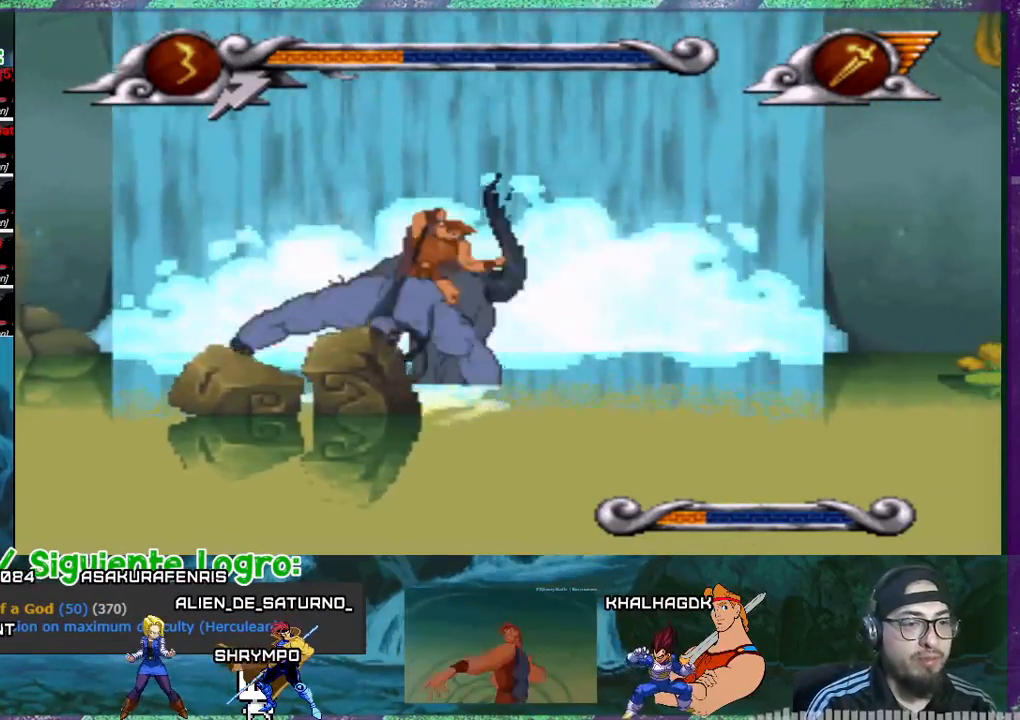
{"buttons": [], "events": []}
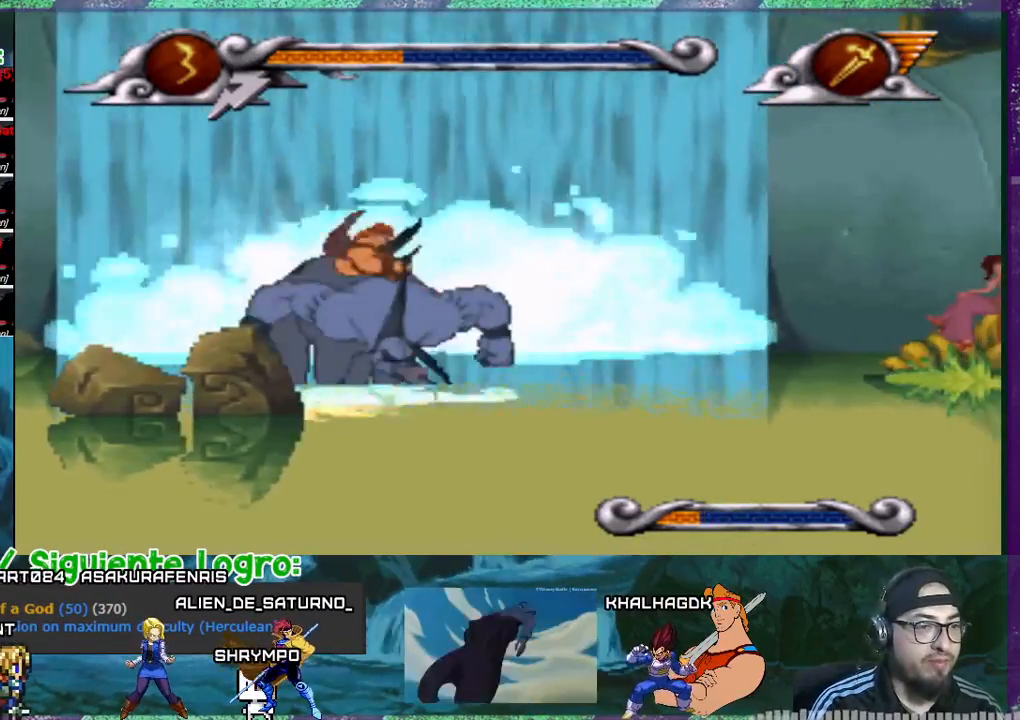
{"buttons": [], "events": []}
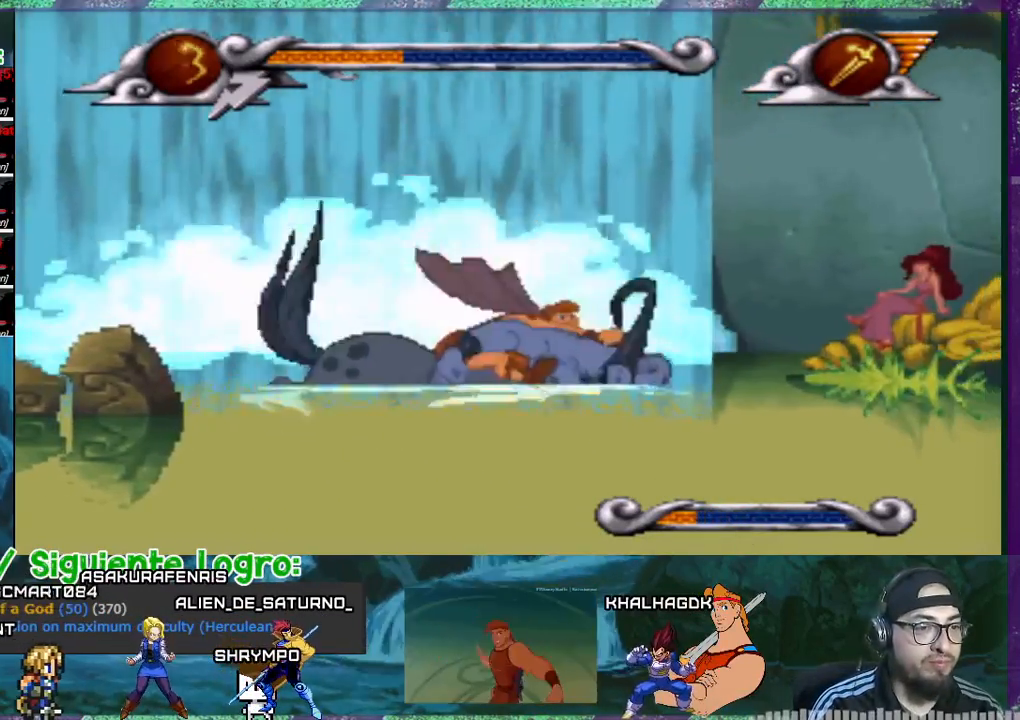
{"buttons": ["DPAD_LEFT"], "events": [[167, "DPAD_LEFT", "down"]]}
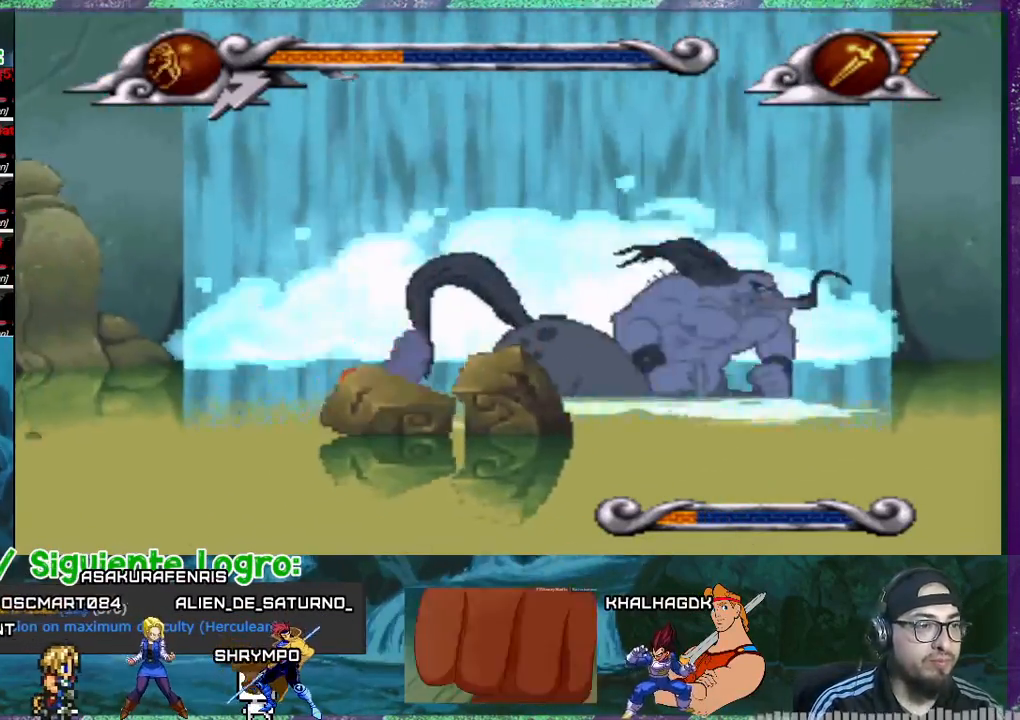
{"buttons": ["DPAD_LEFT"], "events": []}
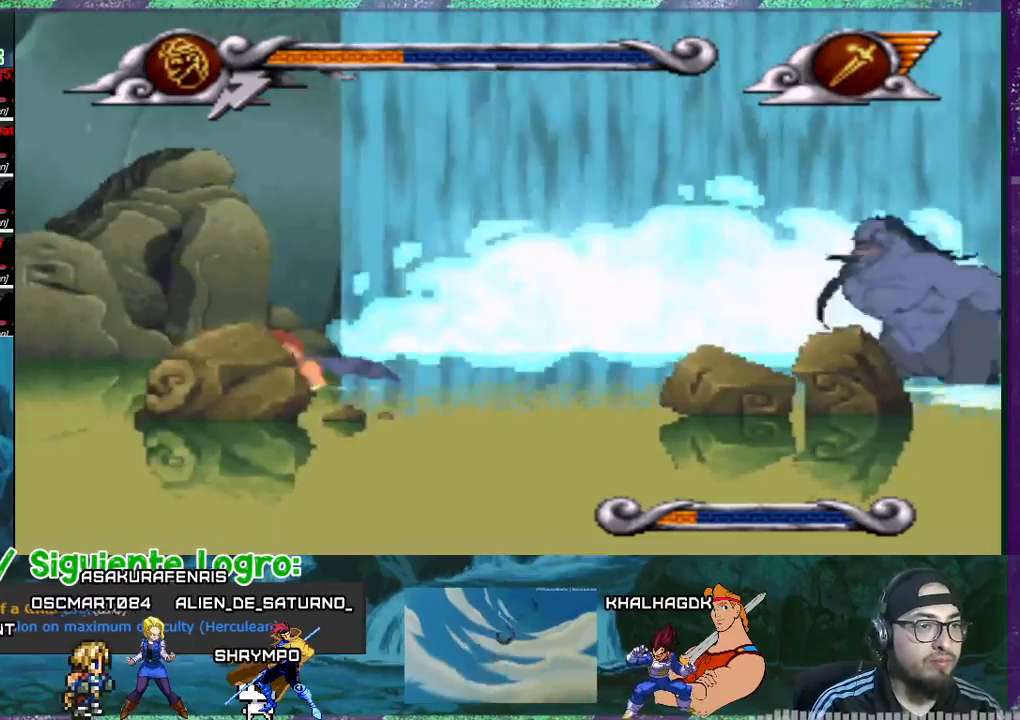
{"buttons": ["CROSS", "DPAD_LEFT"], "events": [[300, "CROSS", "down"]]}
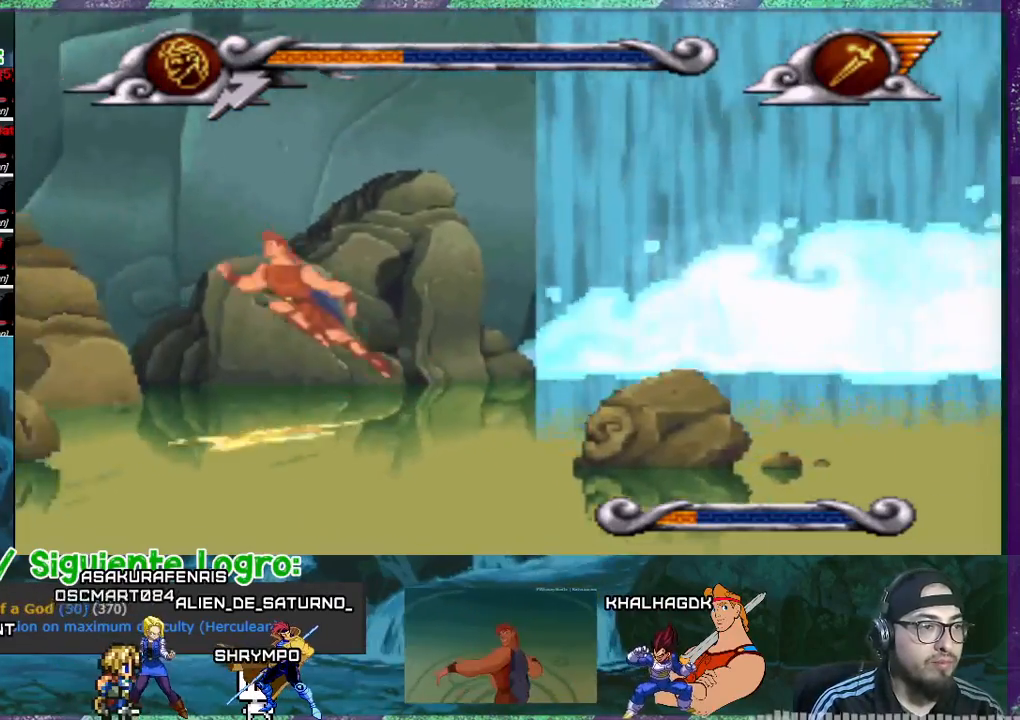
{"buttons": ["CROSS", "DPAD_LEFT"], "events": []}
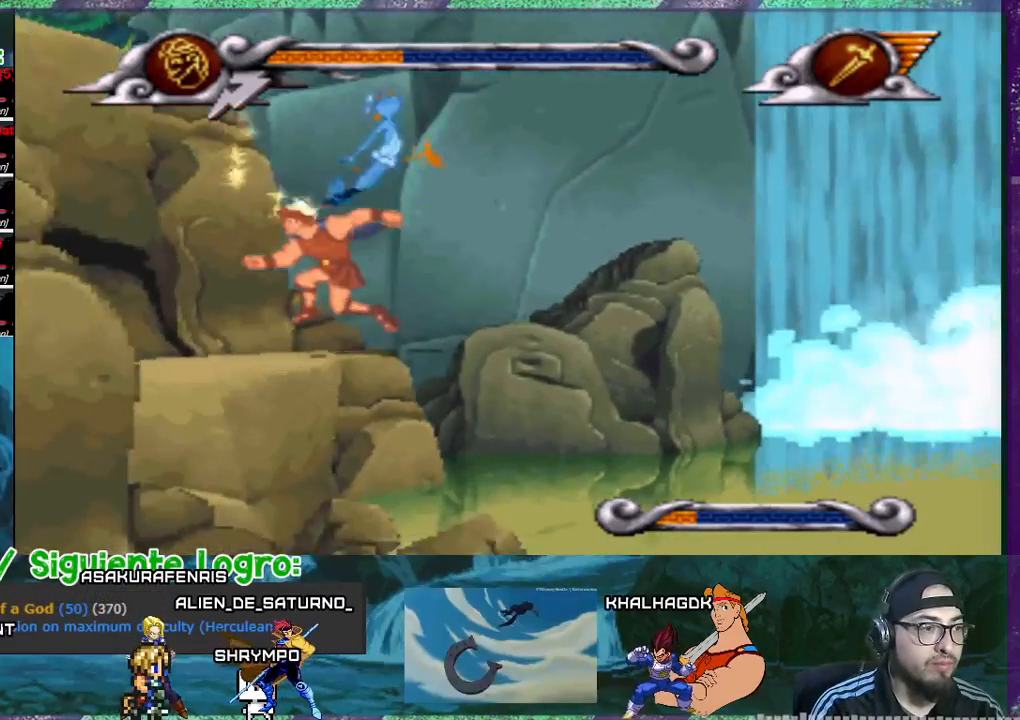
{"buttons": [], "events": [[167, "CROSS", "up"], [400, "DPAD_LEFT", "up"]]}
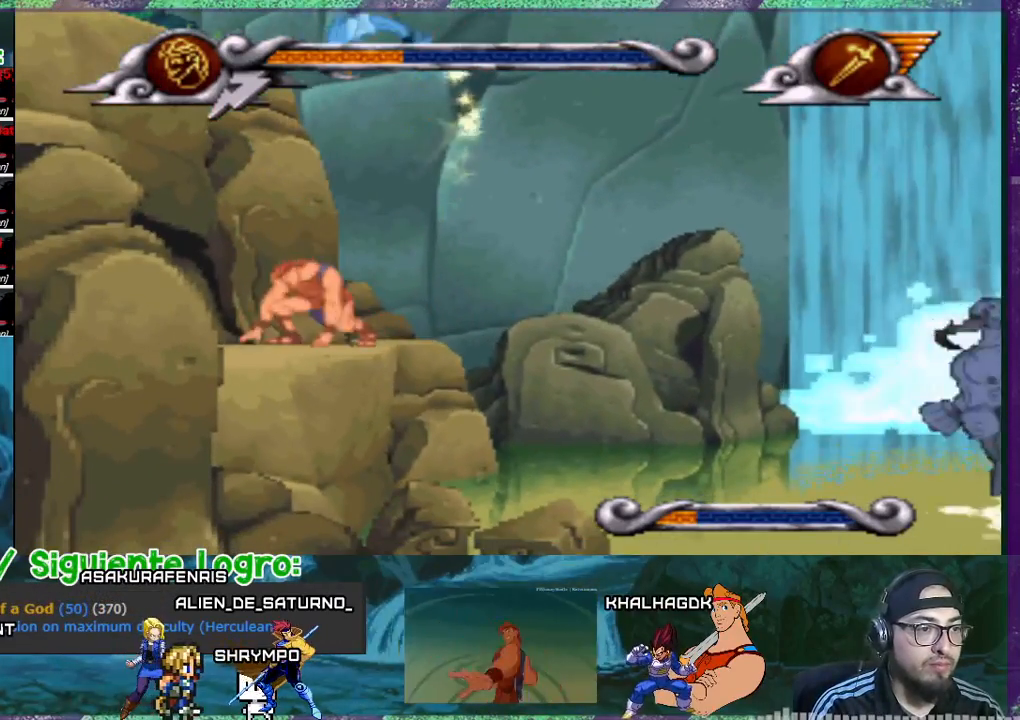
{"buttons": ["DPAD_RIGHT"], "events": [[367, "DPAD_RIGHT", "down"]]}
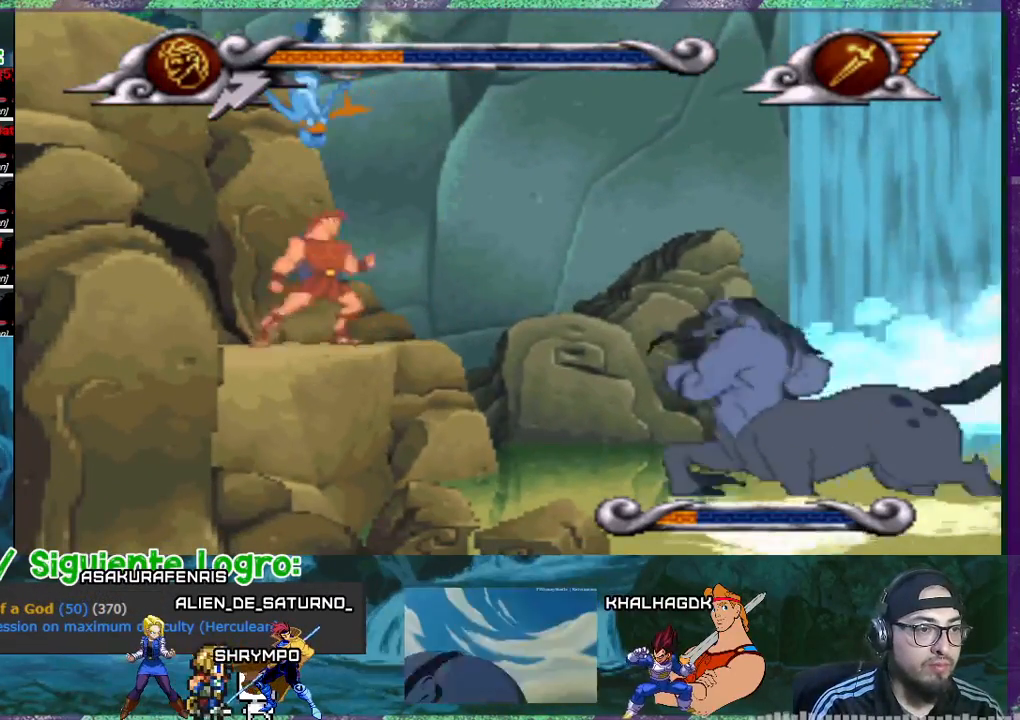
{"buttons": ["CROSS", "DPAD_RIGHT"], "events": [[33, "CROSS", "down"]]}
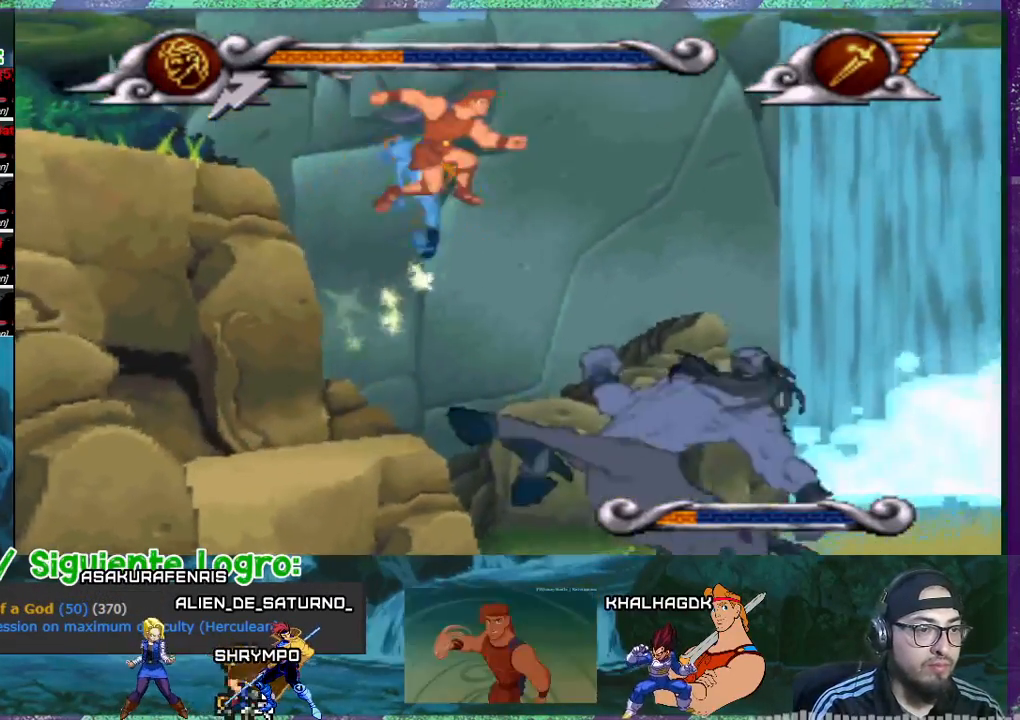
{"buttons": ["DPAD_RIGHT"], "events": [[501, "CROSS", "up"]]}
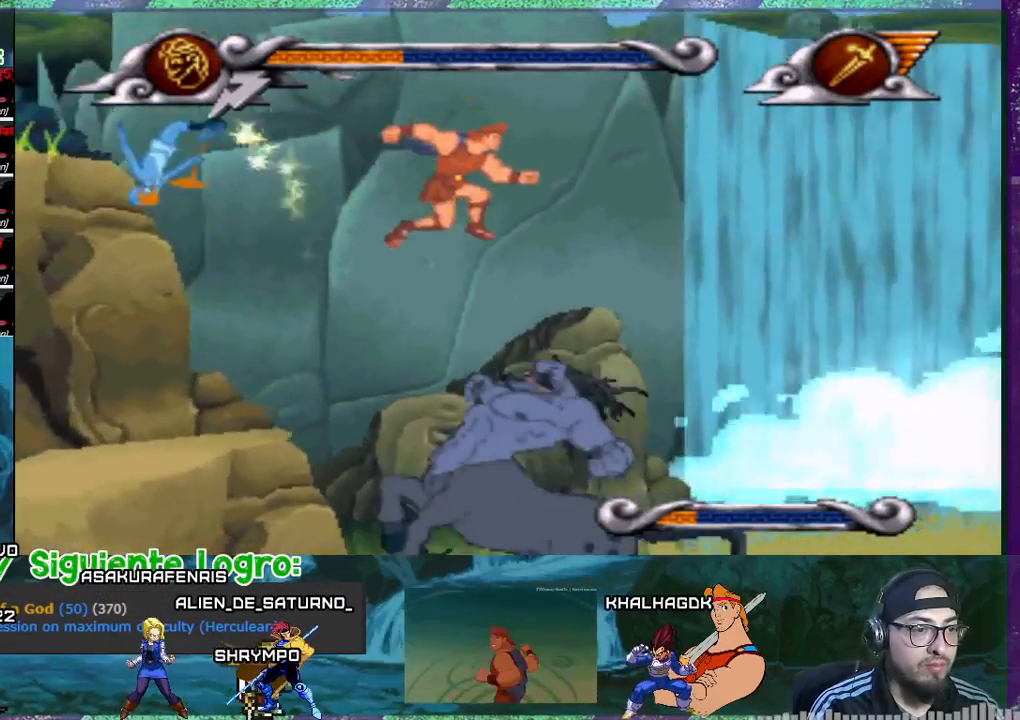
{"buttons": ["DPAD_RIGHT"], "events": []}
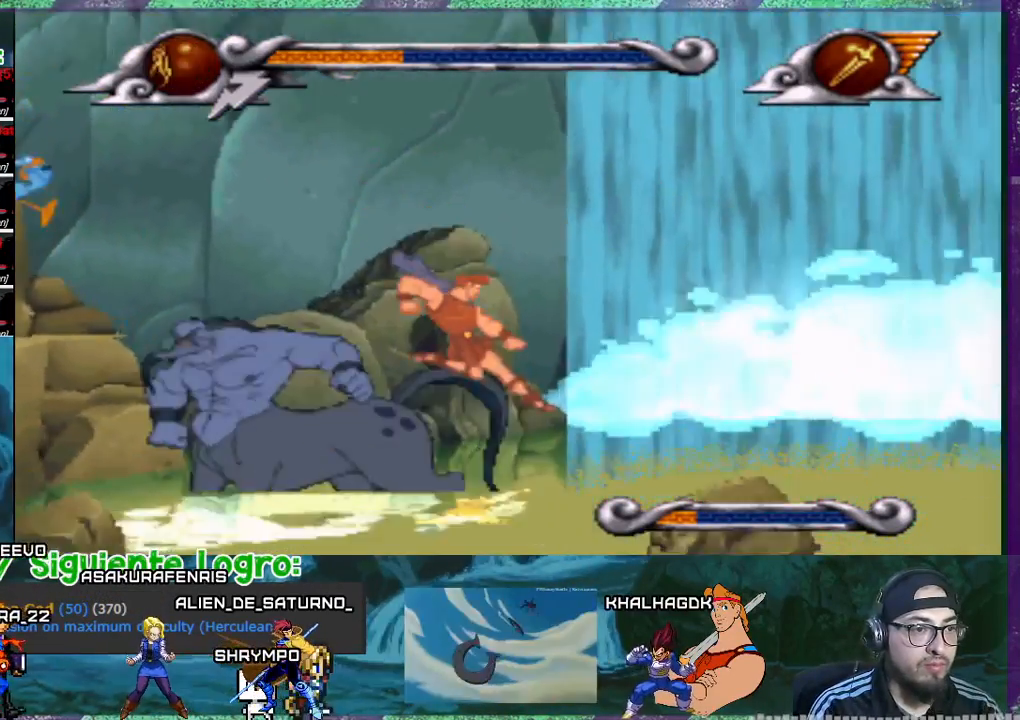
{"buttons": ["DPAD_RIGHT"], "events": []}
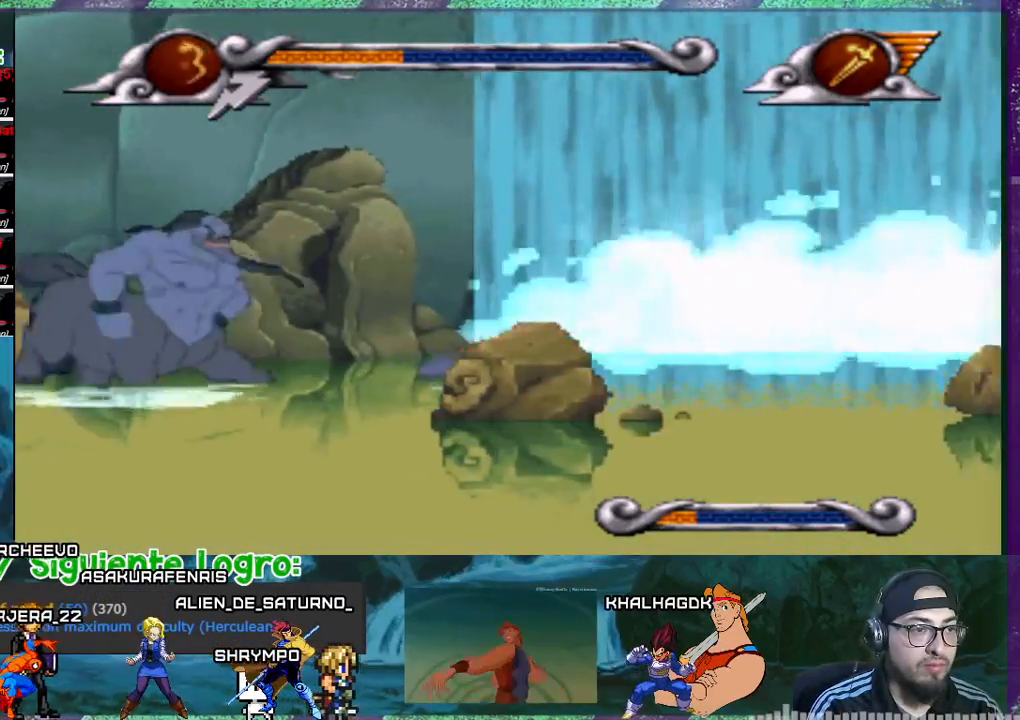
{"buttons": ["DPAD_RIGHT"], "events": []}
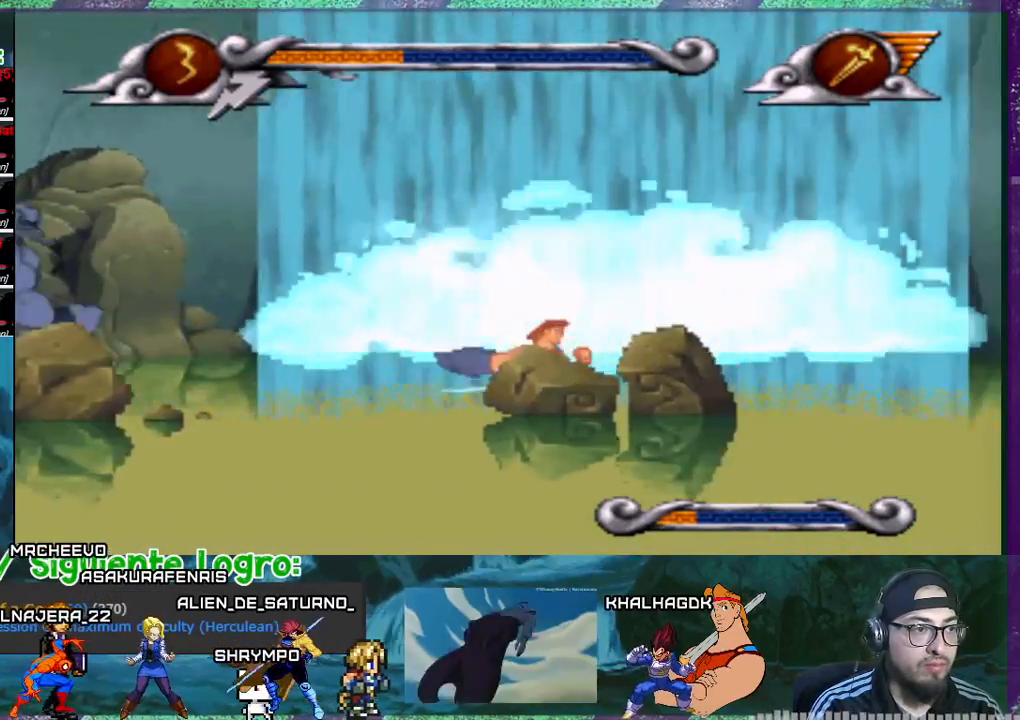
{"buttons": ["DPAD_RIGHT"], "events": []}
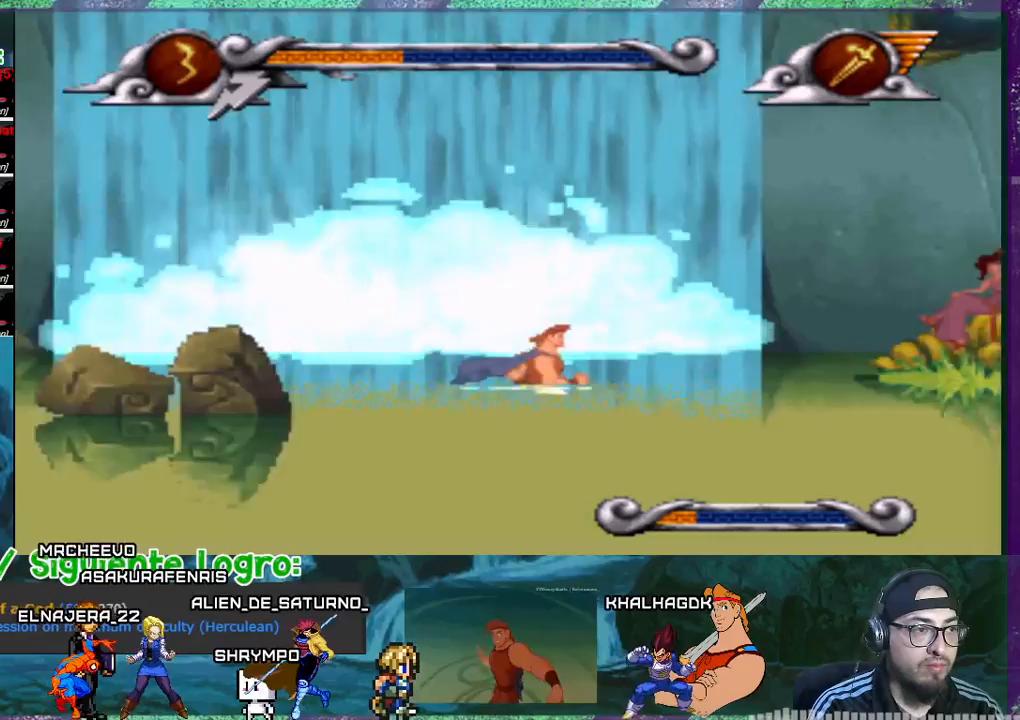
{"buttons": [], "events": [[367, "DPAD_RIGHT", "up"]]}
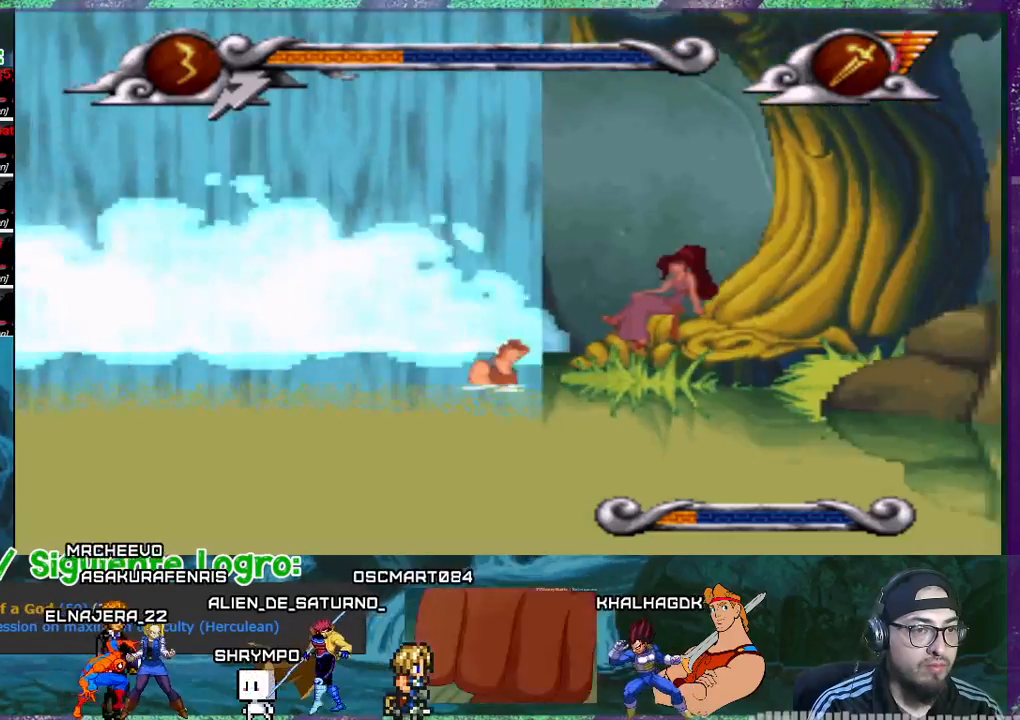
{"buttons": ["DPAD_LEFT"], "events": [[300, "DPAD_LEFT", "down"]]}
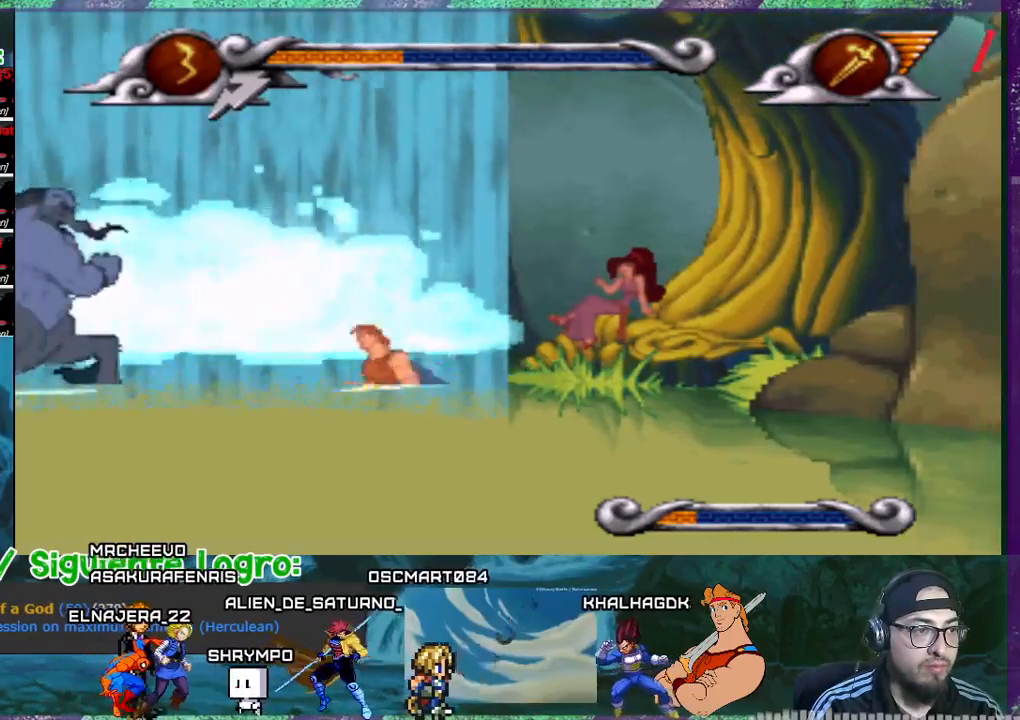
{"buttons": ["CROSS", "DPAD_RIGHT"], "events": [[66, "DPAD_LEFT", "up"], [66, "DPAD_RIGHT", "down"], [300, "CROSS", "down"]]}
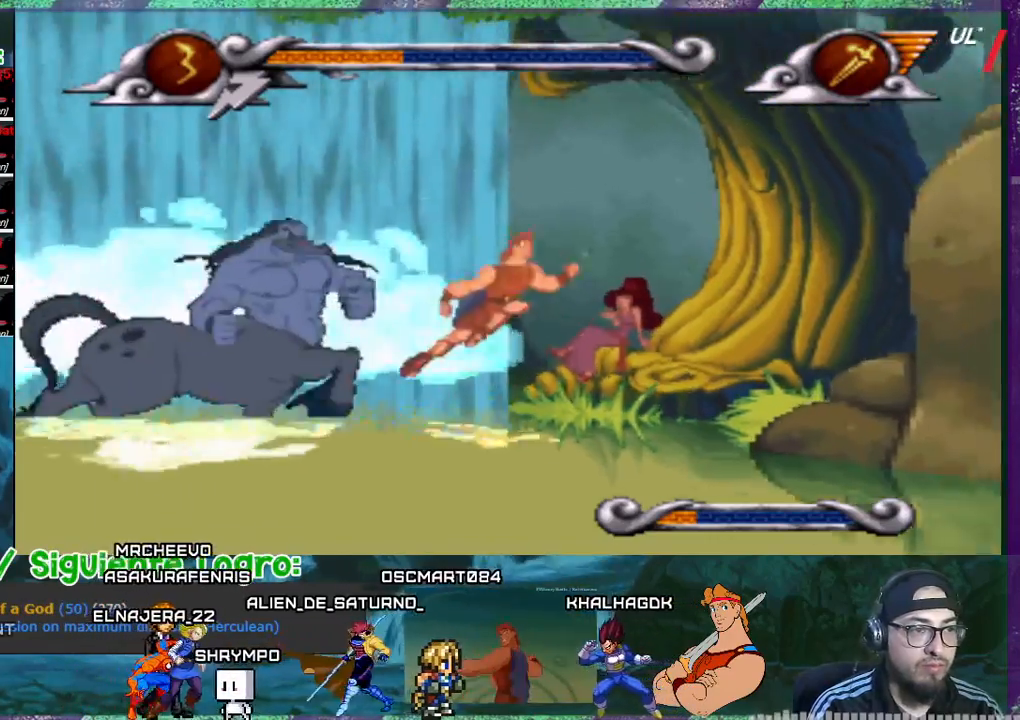
{"buttons": ["CROSS", "DPAD_LEFT"], "events": [[200, "DPAD_RIGHT", "up"], [234, "DPAD_LEFT", "down"], [234, "DPAD_UP", "down"], [334, "DPAD_UP", "up"]]}
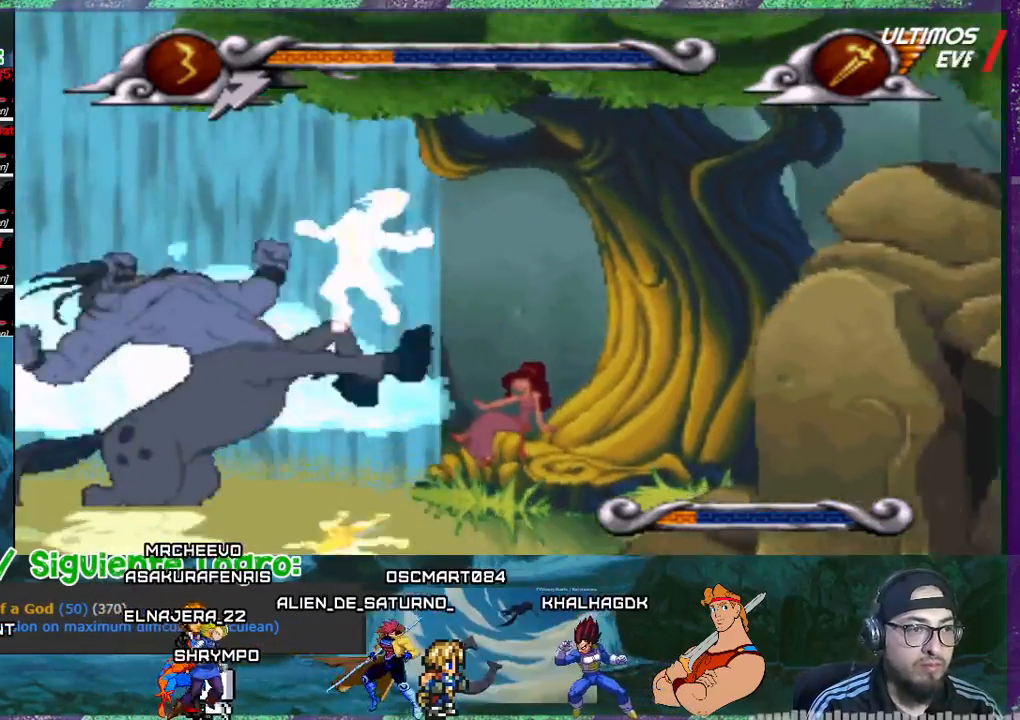
{"buttons": ["CROSS", "DPAD_LEFT"], "events": []}
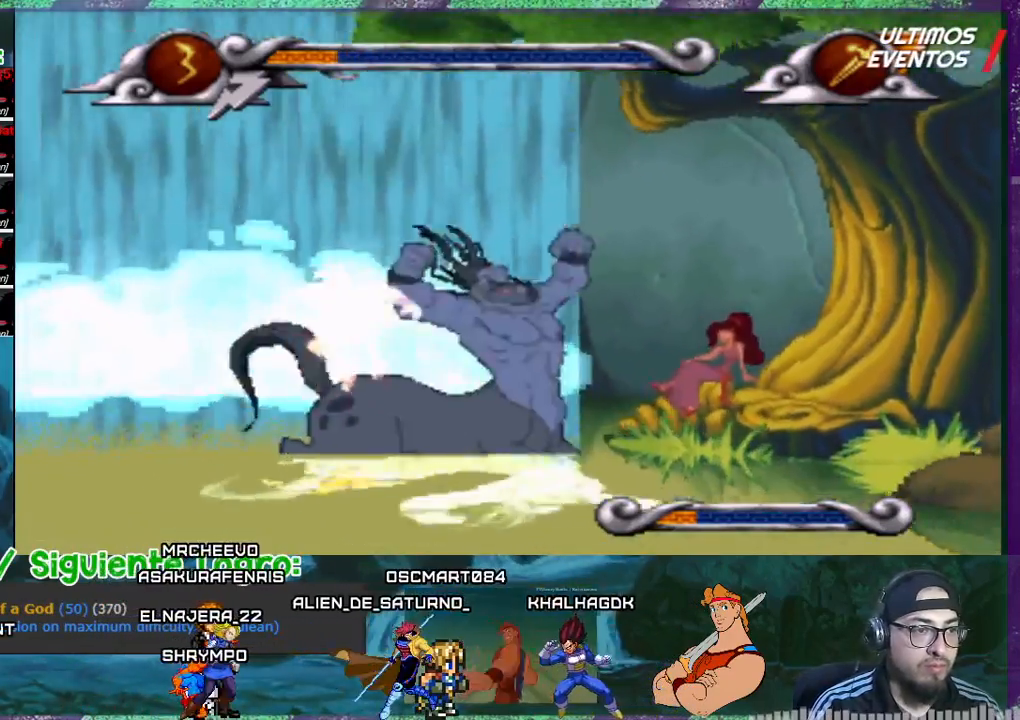
{"buttons": ["DPAD_LEFT"], "events": [[34, "CROSS", "up"]]}
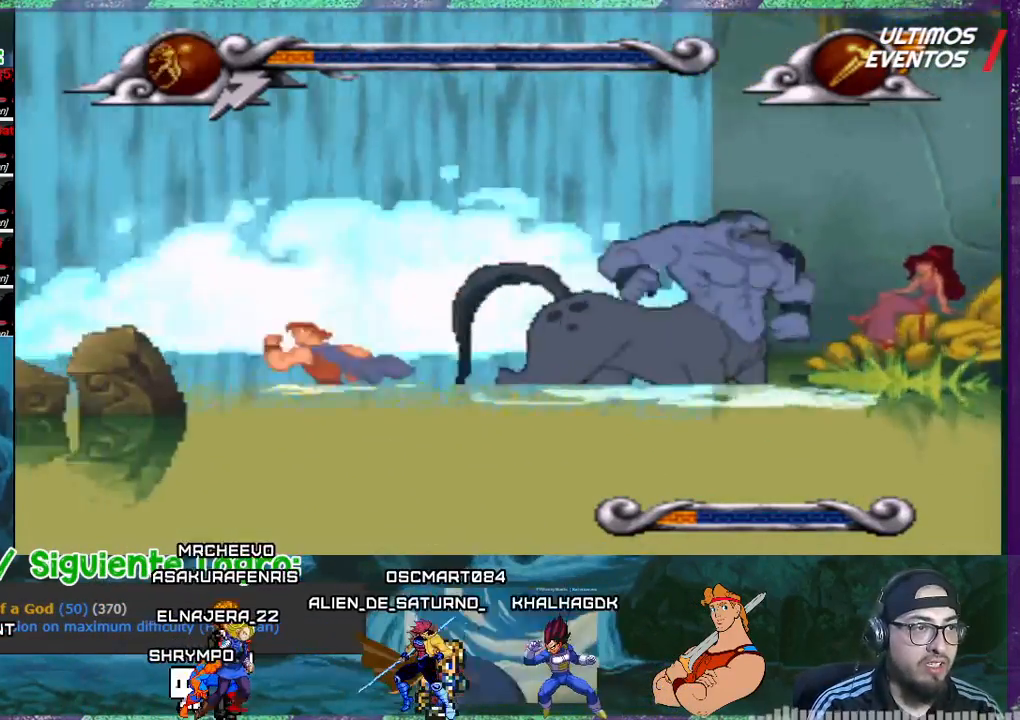
{"buttons": ["DPAD_LEFT"], "events": []}
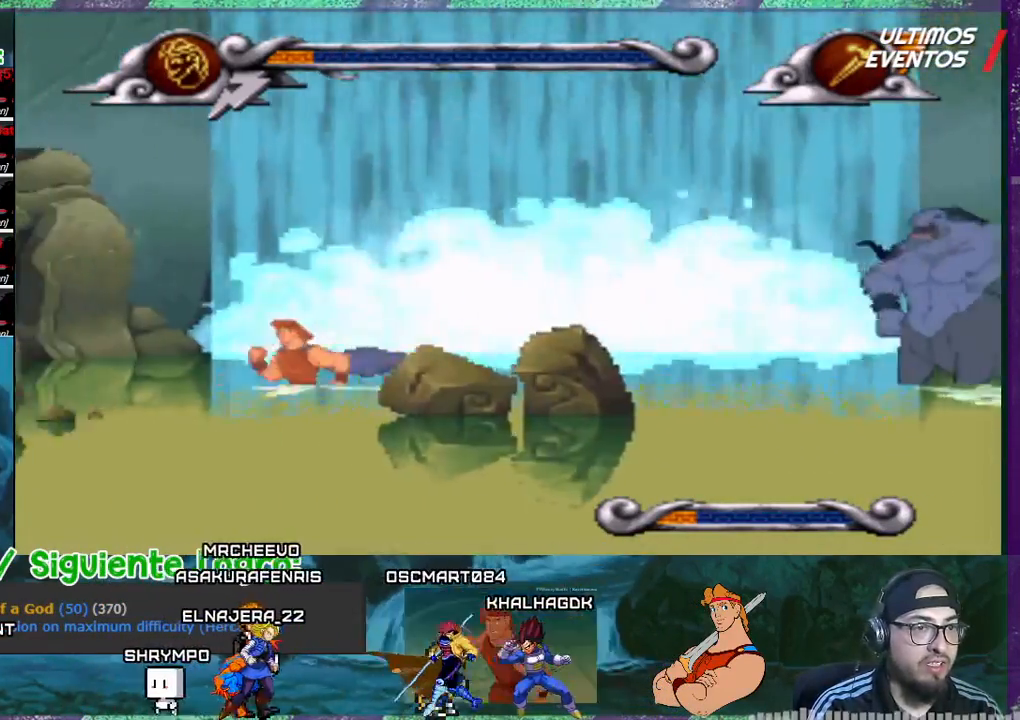
{"buttons": ["DPAD_LEFT"], "events": []}
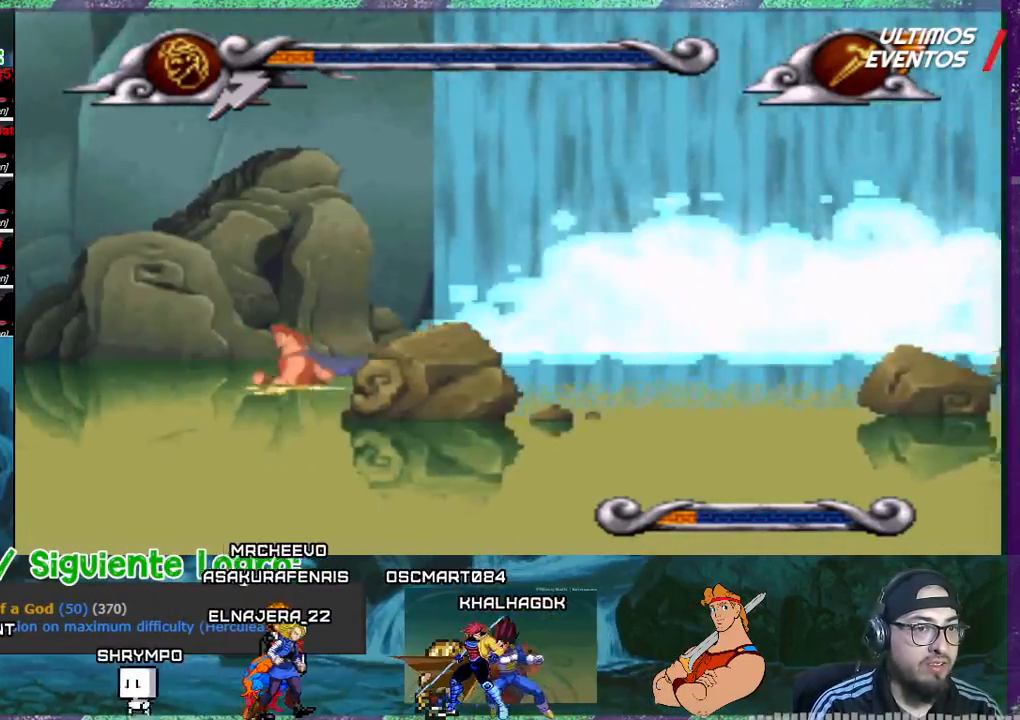
{"buttons": ["CROSS", "DPAD_LEFT"], "events": [[66, "CROSS", "down"]]}